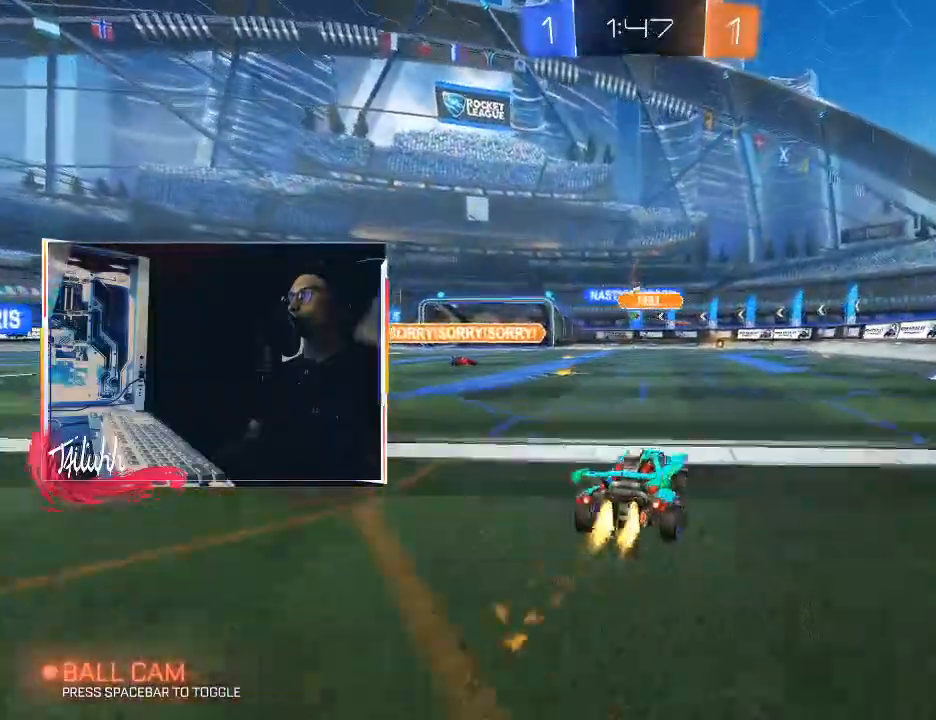
Gameplay with a controller (PlayStation layout); each line is a JSON object with the inputs held at the frame after it. "events" lists button and stick changes between this image and that frame as [ms after this image, input, new state], when the widget could be followed in between.
{"buttons": ["CIRCLE", "L1", "R2"], "left_stick": "right", "right_stick": "center", "events": [[167, "left_stick", "center"], [217, "CIRCLE", "up"], [283, "left_stick", "up-left"], [333, "CIRCLE", "down"], [350, "left_stick", "right"], [450, "L1", "down"]]}
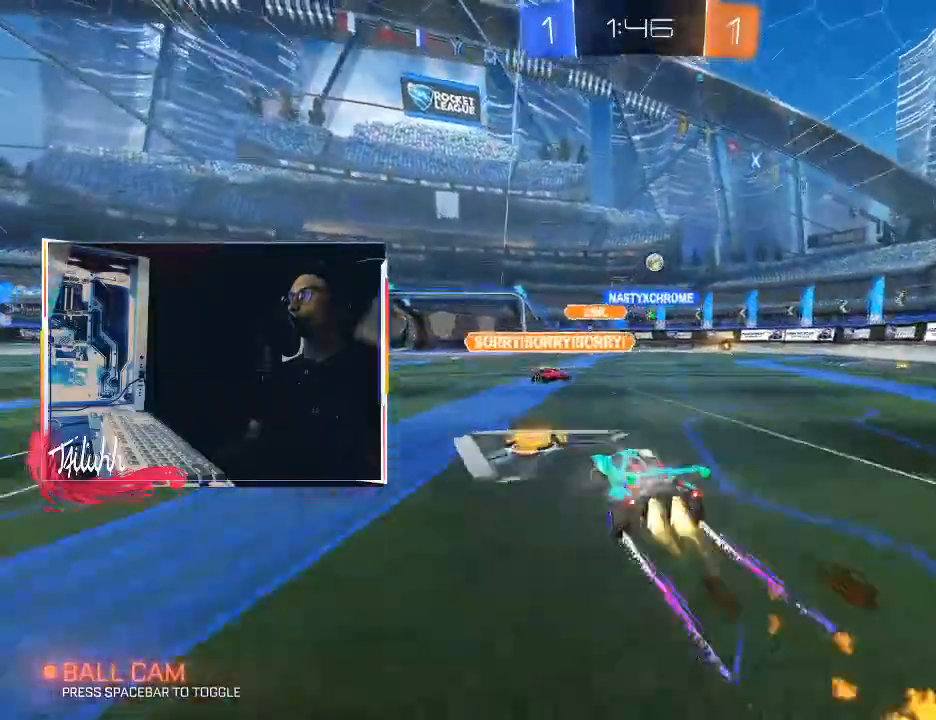
{"buttons": ["R2"], "left_stick": "center", "right_stick": "center", "events": [[17, "L1", "up"], [200, "CIRCLE", "up"], [250, "left_stick", "center"], [417, "left_stick", "right"], [483, "left_stick", "center"]]}
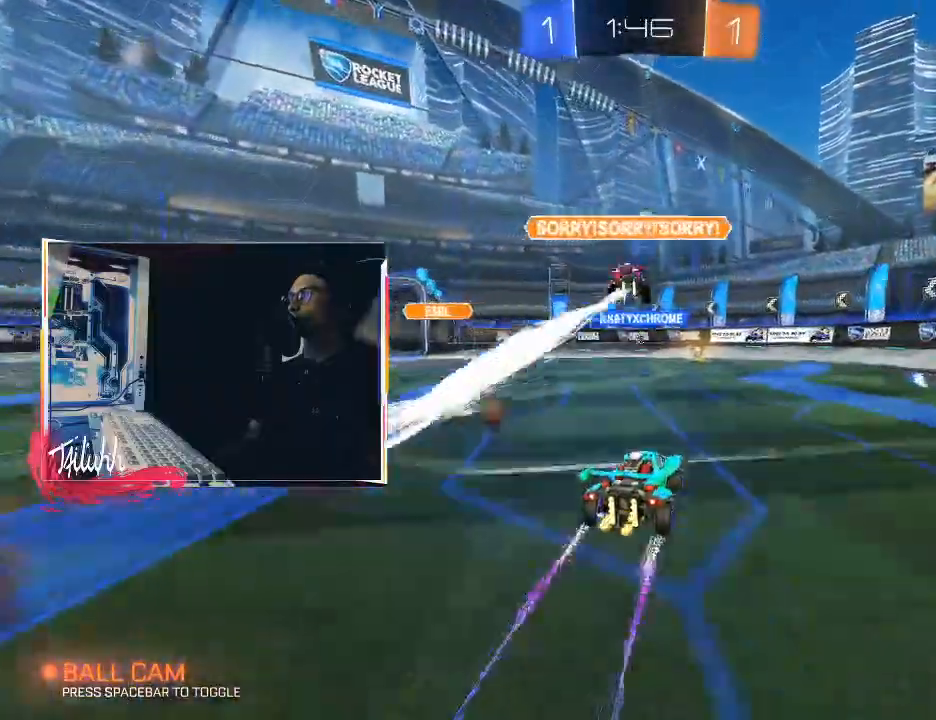
{"buttons": ["R2"], "left_stick": "right", "right_stick": "center", "events": [[50, "left_stick", "up-left"], [183, "left_stick", "right"], [317, "L1", "down"], [400, "L1", "up"]]}
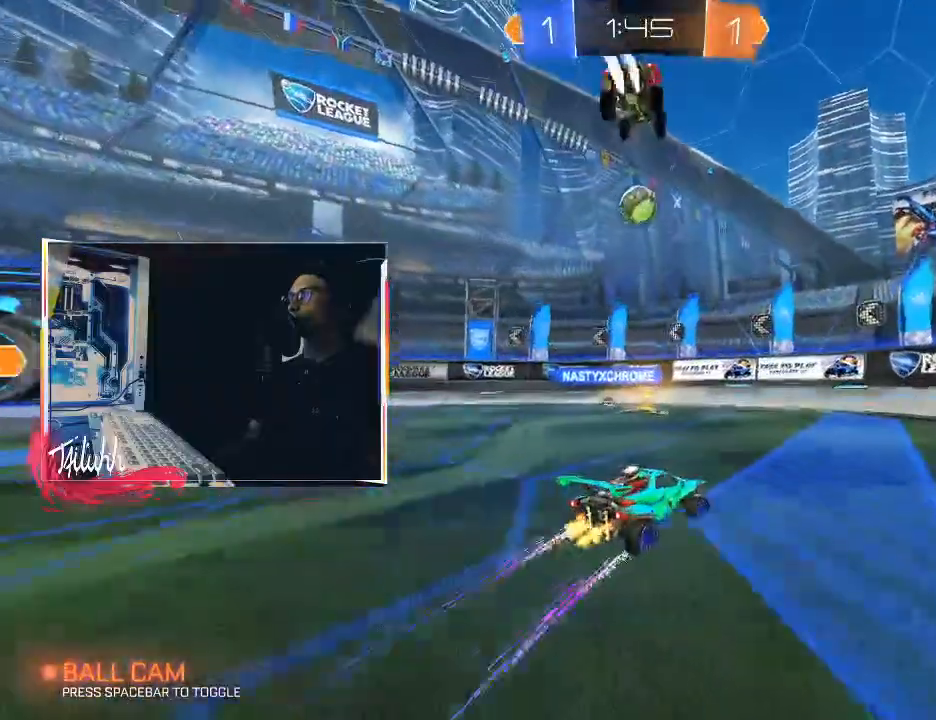
{"buttons": ["CIRCLE", "R2"], "left_stick": "up-left", "right_stick": "center", "events": [[67, "left_stick", "center"], [200, "left_stick", "up-left"], [317, "L1", "down"], [417, "L1", "up"], [500, "CIRCLE", "down"]]}
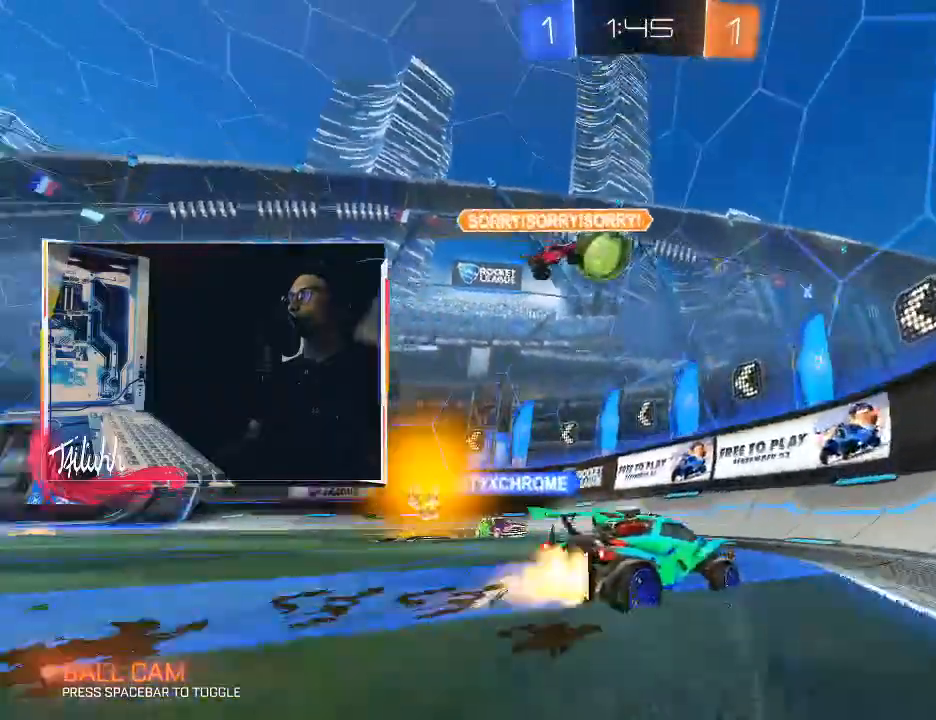
{"buttons": ["R2"], "left_stick": "up-left", "right_stick": "center", "events": [[250, "CIRCLE", "up"], [350, "L1", "down"], [450, "L1", "up"]]}
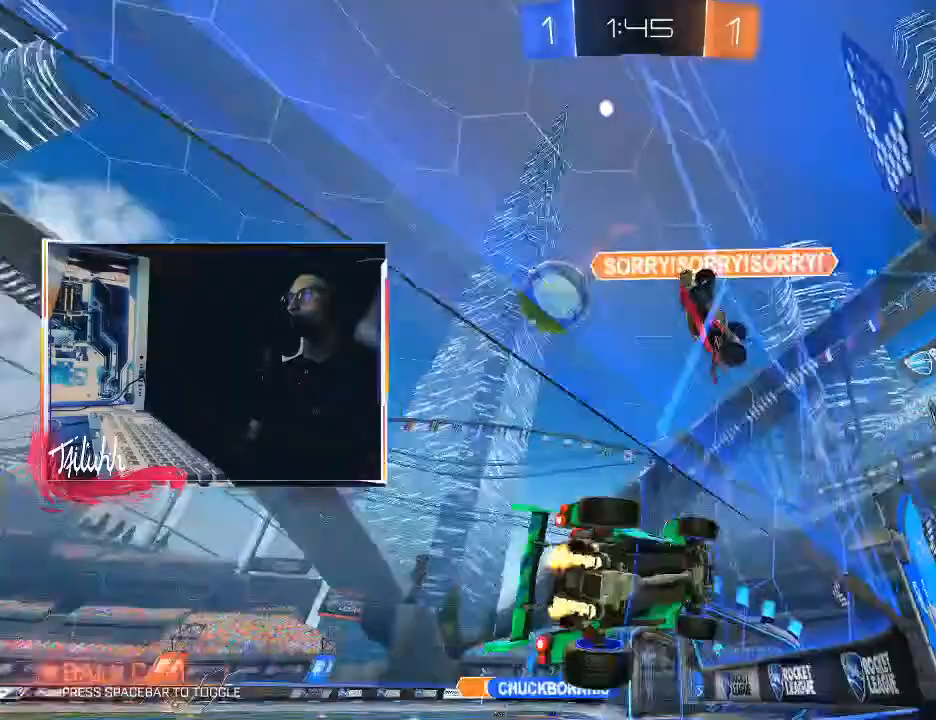
{"buttons": ["R2"], "left_stick": "center", "right_stick": "center", "events": [[133, "L1", "down"], [167, "L1", "up"], [267, "left_stick", "center"]]}
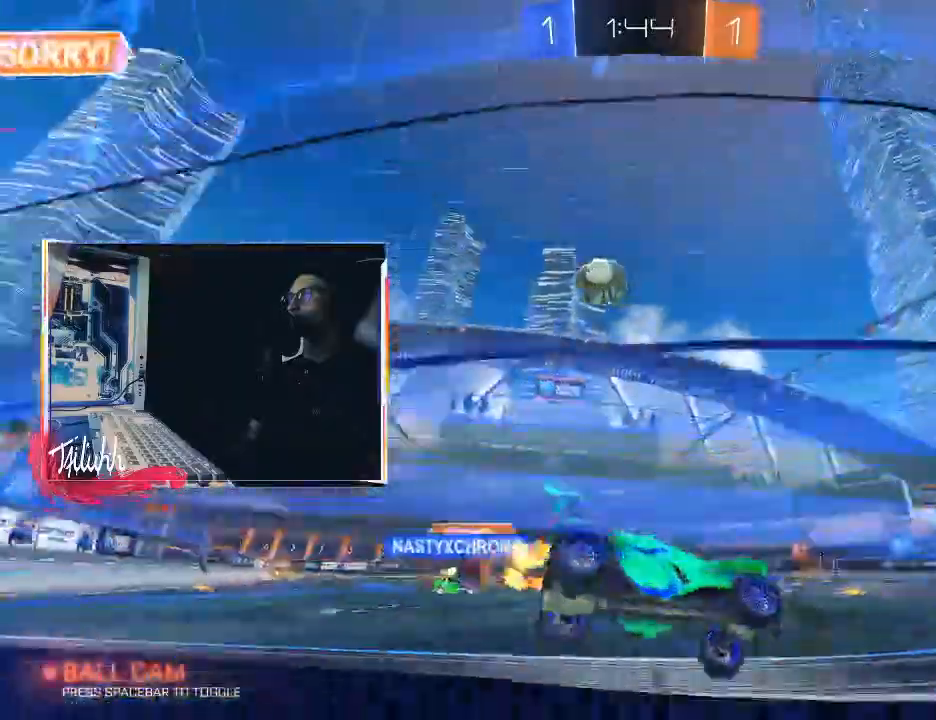
{"buttons": ["R2"], "left_stick": "center", "right_stick": "center", "events": [[17, "CIRCLE", "down"], [50, "left_stick", "up-left"], [233, "CIRCLE", "up"], [267, "left_stick", "center"], [333, "CIRCLE", "down"], [417, "left_stick", "right"], [467, "left_stick", "center"], [483, "CIRCLE", "up"]]}
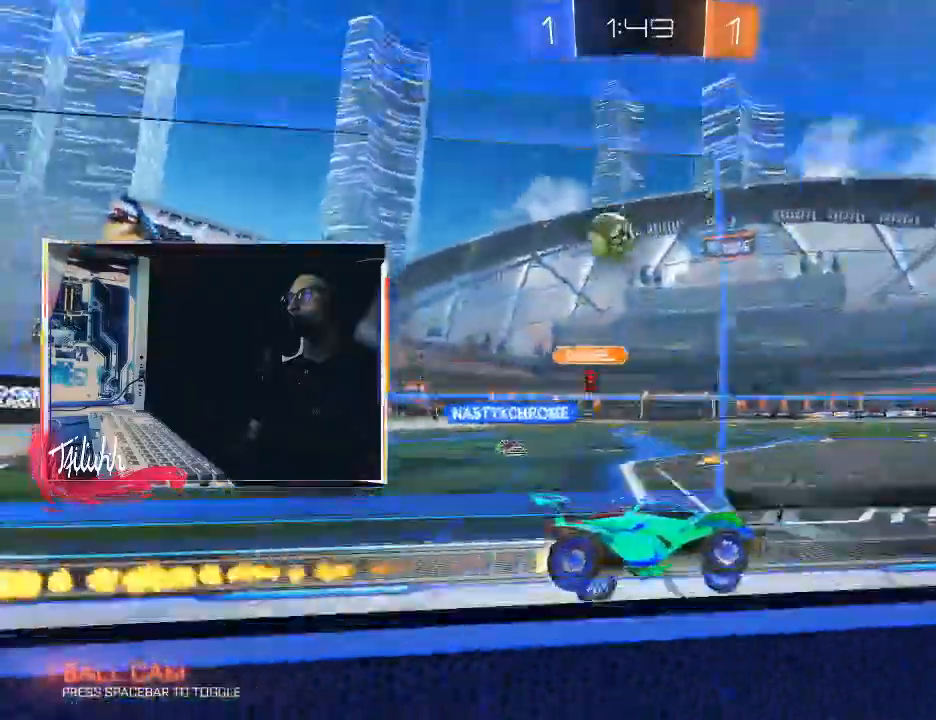
{"buttons": ["CROSS", "R2"], "left_stick": "down-left", "right_stick": "center", "events": [[33, "L2", "down"], [33, "R2", "up"], [233, "L2", "up"], [233, "R2", "down"], [317, "left_stick", "down-right"], [417, "CROSS", "down"], [433, "left_stick", "down-left"]]}
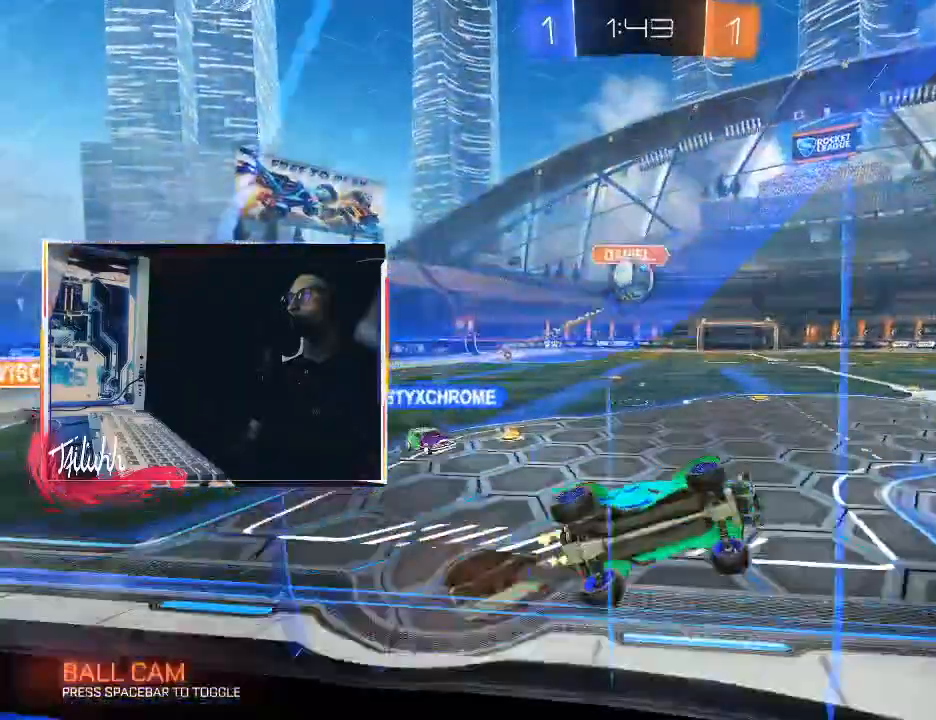
{"buttons": ["CROSS", "L1"], "left_stick": "down-left", "right_stick": "center", "events": [[33, "R2", "up"], [50, "CROSS", "up"], [67, "left_stick", "down"], [133, "L1", "down"], [250, "L1", "up"], [267, "left_stick", "down-left"], [317, "L1", "down"], [433, "CROSS", "down"]]}
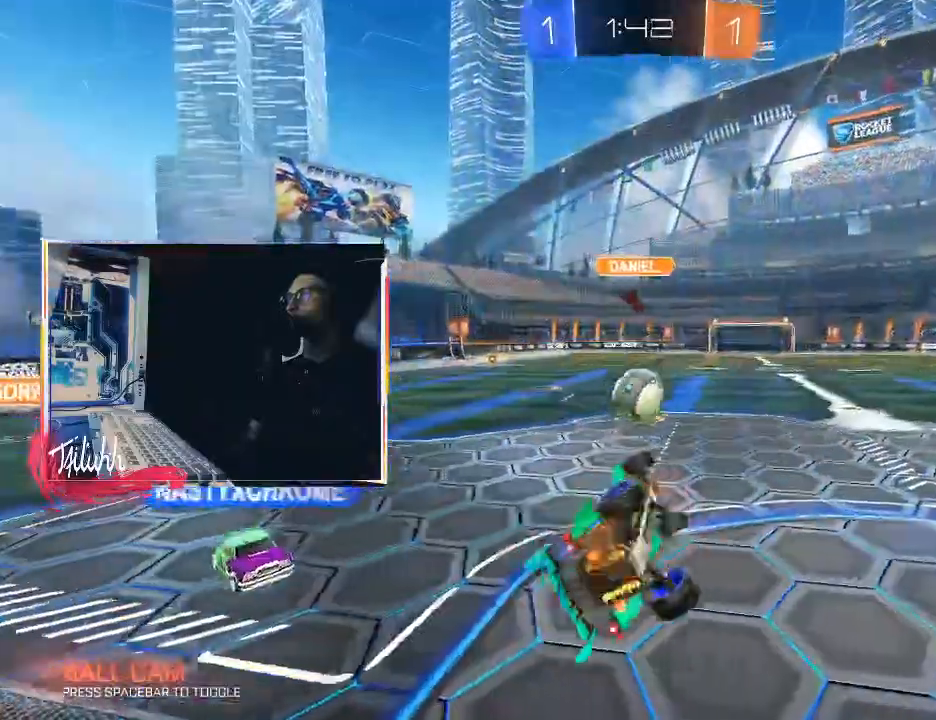
{"buttons": [], "left_stick": "down-right", "right_stick": "center", "events": [[50, "left_stick", "left"], [67, "CIRCLE", "down"], [133, "CROSS", "up"], [300, "CIRCLE", "up"], [300, "L1", "up"], [333, "left_stick", "down-right"]]}
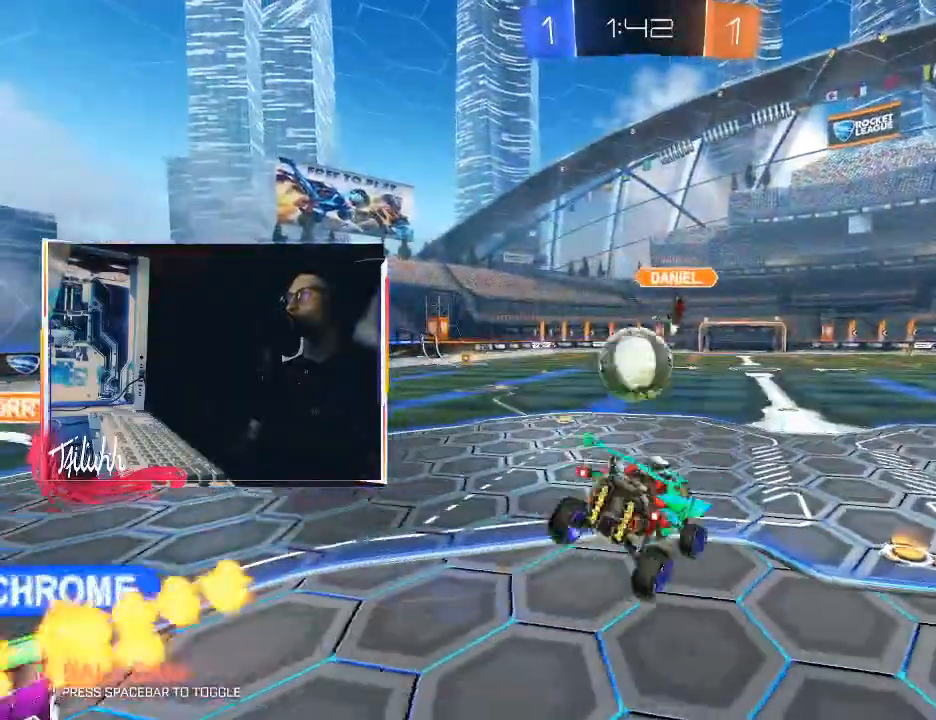
{"buttons": ["R2"], "left_stick": "up-right", "right_stick": "left", "events": [[17, "left_stick", "right"], [200, "L1", "down"], [217, "left_stick", "up-right"], [233, "R2", "down"], [267, "L1", "up"], [350, "right_stick", "left"], [417, "L1", "down"], [483, "L1", "up"]]}
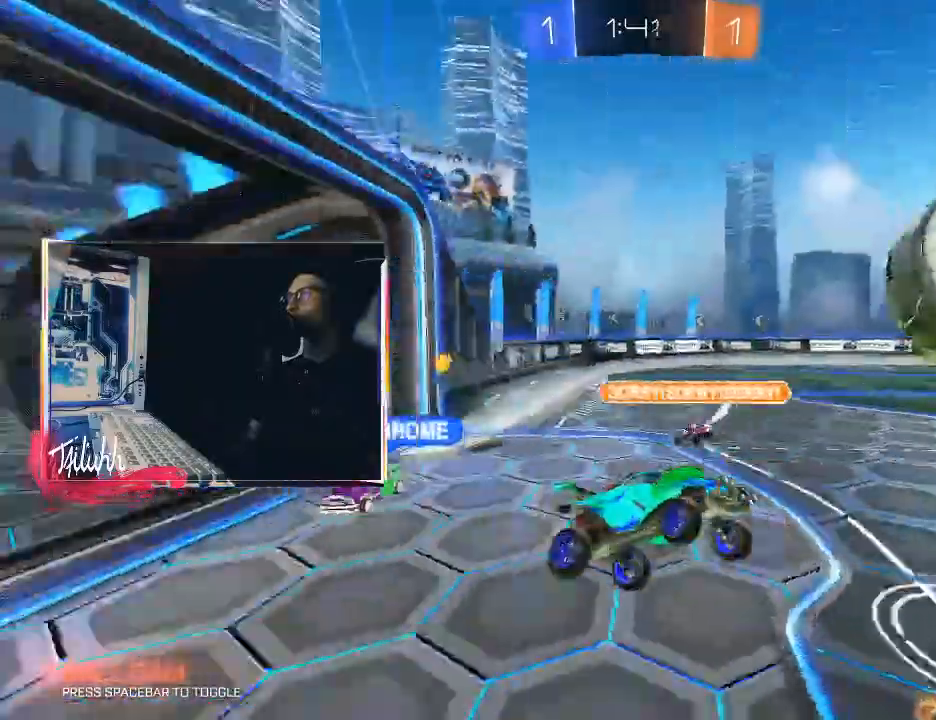
{"buttons": ["R2"], "left_stick": "right", "right_stick": "center", "events": [[17, "left_stick", "center"], [233, "right_stick", "center"], [267, "left_stick", "right"]]}
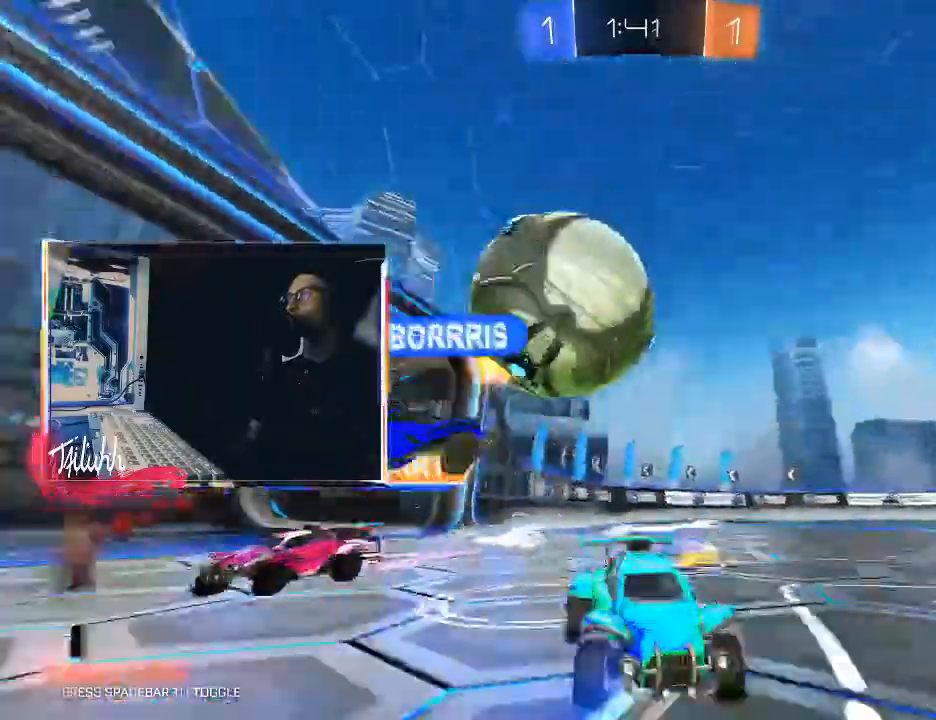
{"buttons": ["R2"], "left_stick": "up-left", "right_stick": "center", "events": [[67, "left_stick", "center"], [317, "left_stick", "up-left"], [350, "L1", "down"], [433, "L1", "up"]]}
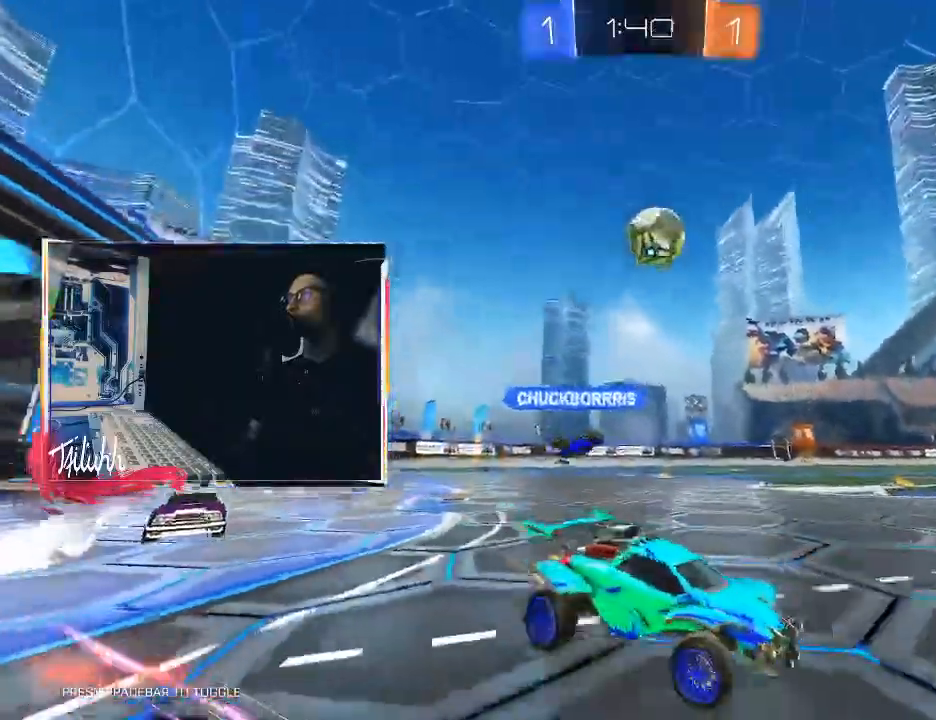
{"buttons": ["R2"], "left_stick": "up-left", "right_stick": "center", "events": [[17, "L1", "down"], [67, "L1", "up"]]}
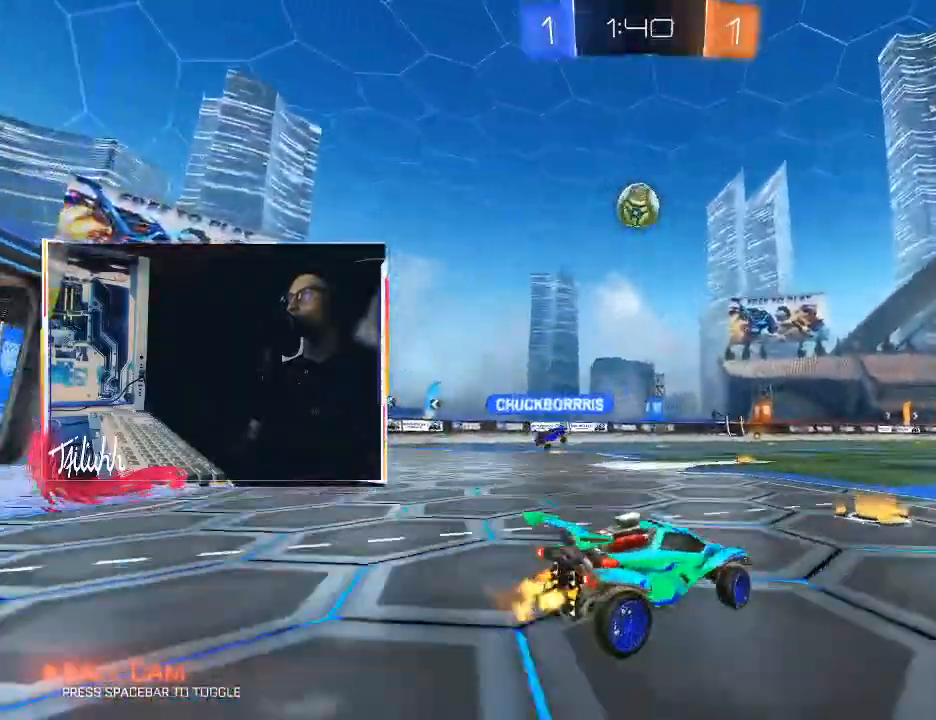
{"buttons": ["CROSS", "CIRCLE"], "left_stick": "down-left", "right_stick": "center", "events": [[83, "left_stick", "center"], [217, "CIRCLE", "down"], [233, "CROSS", "down"], [233, "left_stick", "down-left"], [383, "CROSS", "up"], [383, "left_stick", "center"], [400, "CIRCLE", "up"], [400, "R2", "up"], [433, "CIRCLE", "down"], [450, "CROSS", "down"], [450, "left_stick", "down"], [500, "left_stick", "down-left"]]}
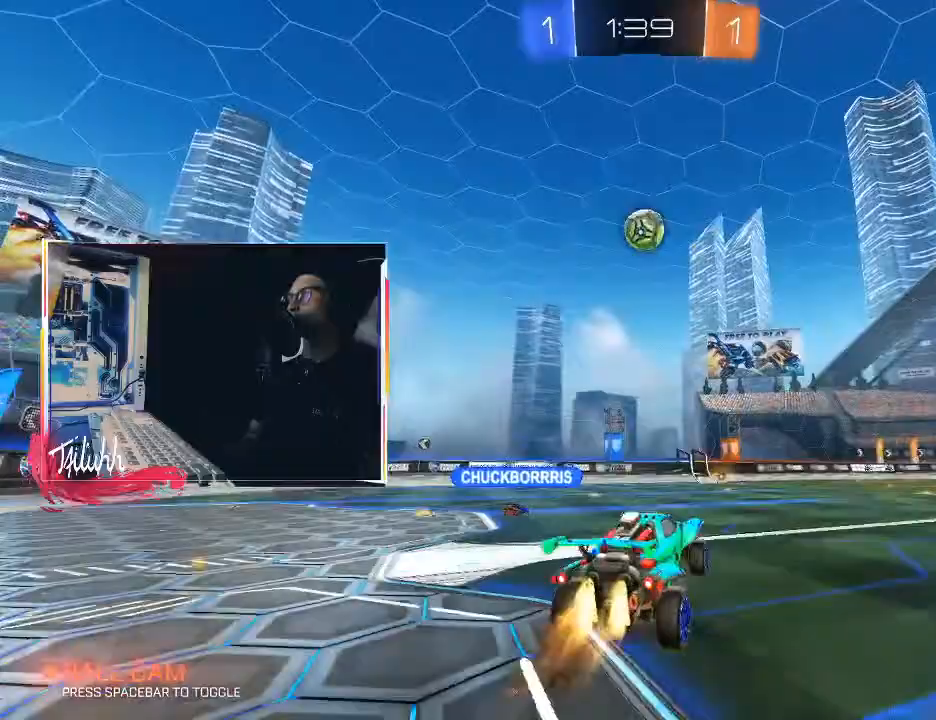
{"buttons": ["CIRCLE", "L1"], "left_stick": "down-left", "right_stick": "center", "events": [[50, "L1", "down"], [150, "CROSS", "up"], [183, "left_stick", "left"], [367, "left_stick", "down-left"]]}
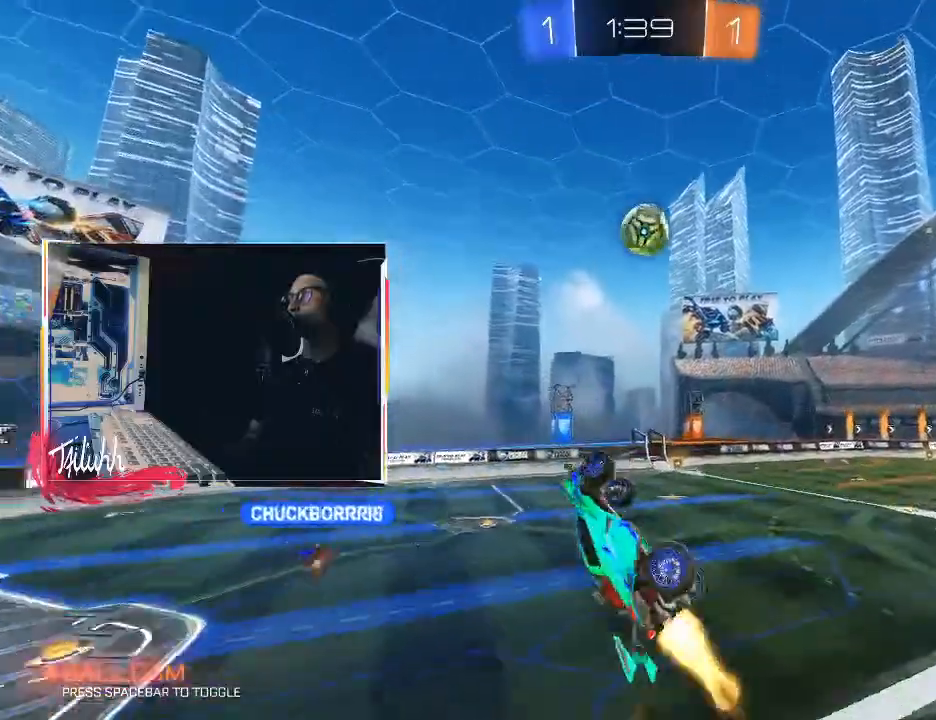
{"buttons": ["CIRCLE", "L1"], "left_stick": "down-left", "right_stick": "center", "events": [[33, "CIRCLE", "up"], [50, "L1", "up"], [200, "L1", "down"], [233, "CIRCLE", "down"], [417, "CIRCLE", "up"], [500, "CIRCLE", "down"]]}
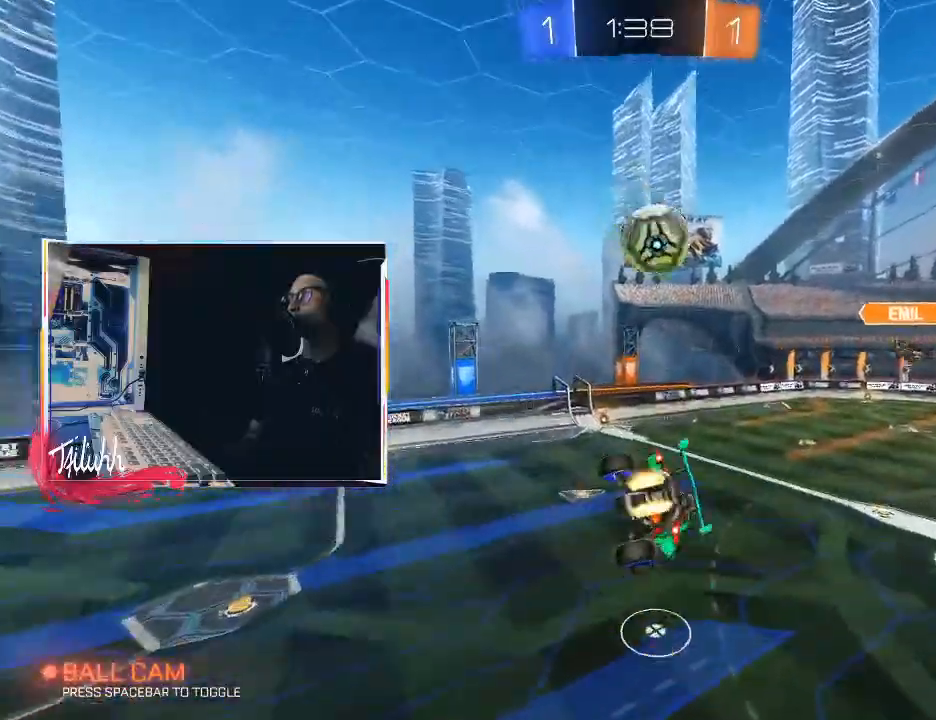
{"buttons": [], "left_stick": "down-left", "right_stick": "center", "events": [[100, "L1", "up"], [233, "L1", "down"], [233, "left_stick", "left"], [267, "TRIANGLE", "down"], [367, "left_stick", "down-left"], [400, "TRIANGLE", "up"], [467, "L1", "up"], [483, "CIRCLE", "up"]]}
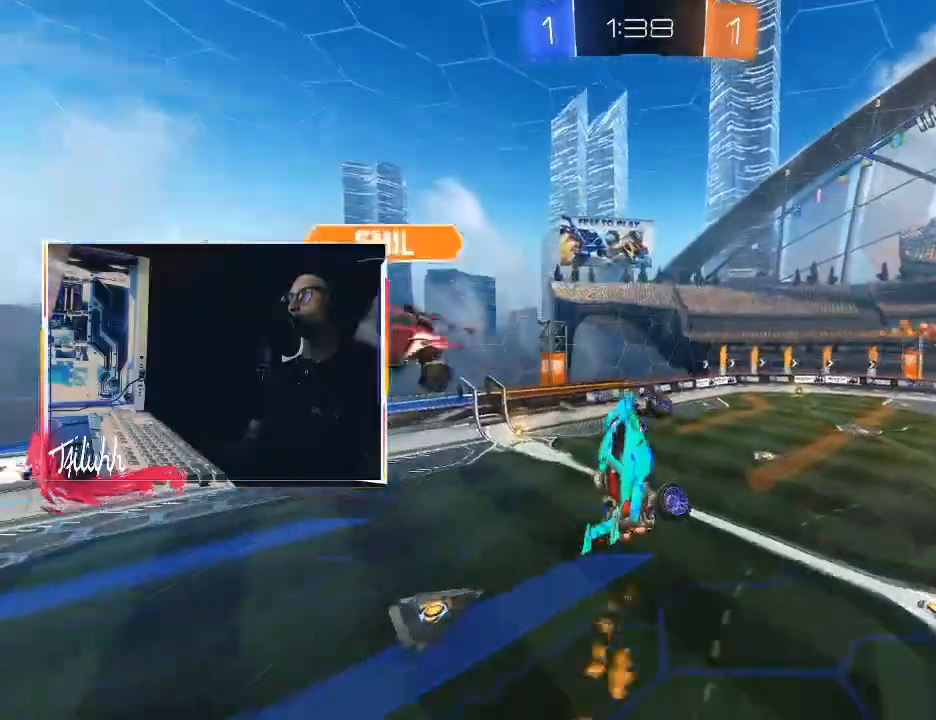
{"buttons": ["CIRCLE", "L1"], "left_stick": "left", "right_stick": "center", "events": [[17, "left_stick", "down"], [283, "left_stick", "down-left"], [350, "CIRCLE", "down"], [417, "L1", "down"], [433, "left_stick", "left"]]}
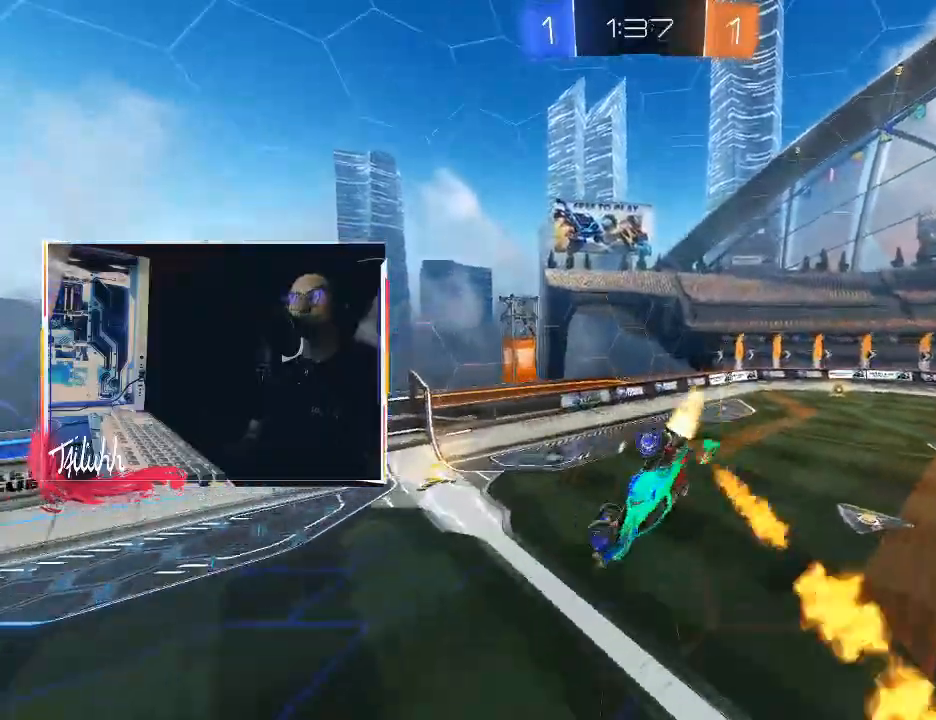
{"buttons": [], "left_stick": "left", "right_stick": "center", "events": [[83, "L1", "up"], [83, "left_stick", "center"], [183, "CIRCLE", "up"], [317, "L1", "down"], [333, "left_stick", "down-left"], [433, "L1", "up"], [467, "left_stick", "left"]]}
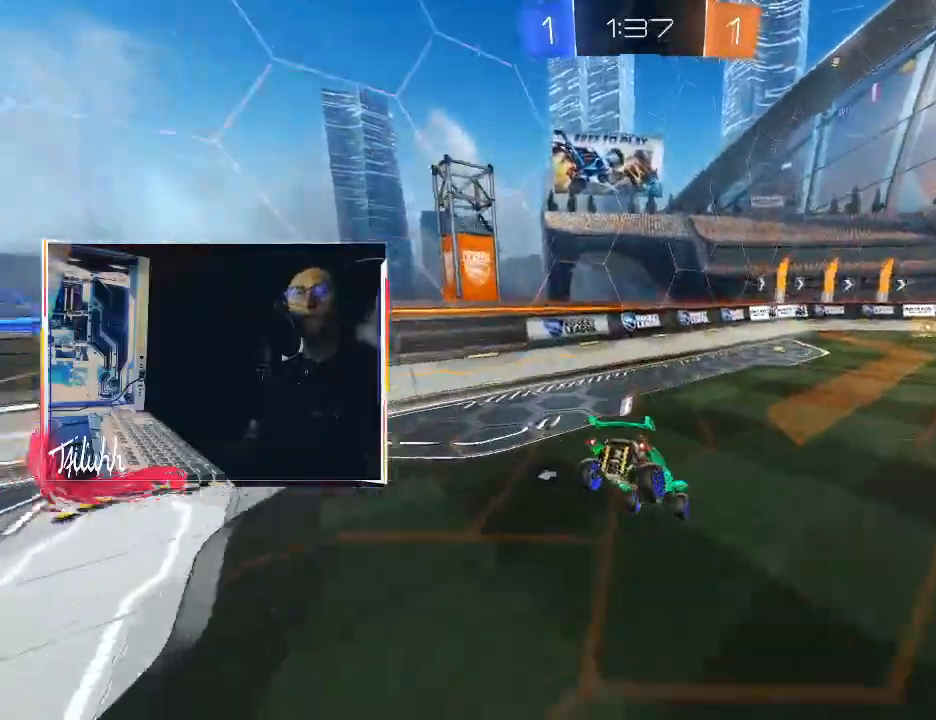
{"buttons": ["R2"], "left_stick": "left", "right_stick": "center", "events": [[150, "R2", "down"], [217, "TRIANGLE", "down"], [317, "TRIANGLE", "up"], [417, "L1", "down"], [500, "L1", "up"]]}
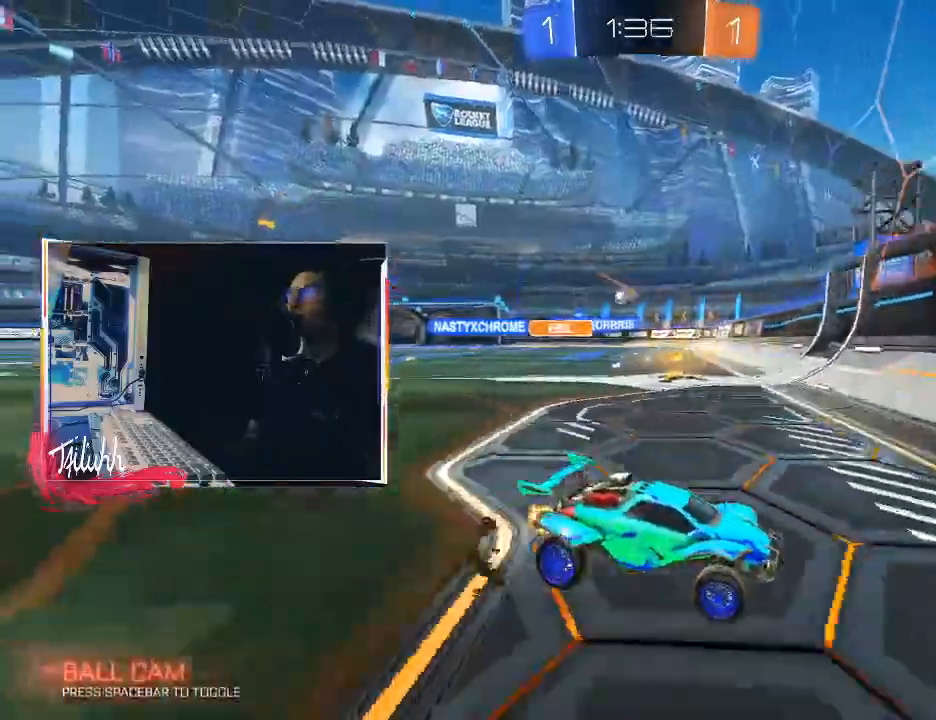
{"buttons": ["R2"], "left_stick": "left", "right_stick": "center", "events": [[133, "L1", "down"], [200, "R2", "up"], [217, "L1", "up"], [333, "L1", "down"], [400, "L1", "up"], [433, "R2", "down"]]}
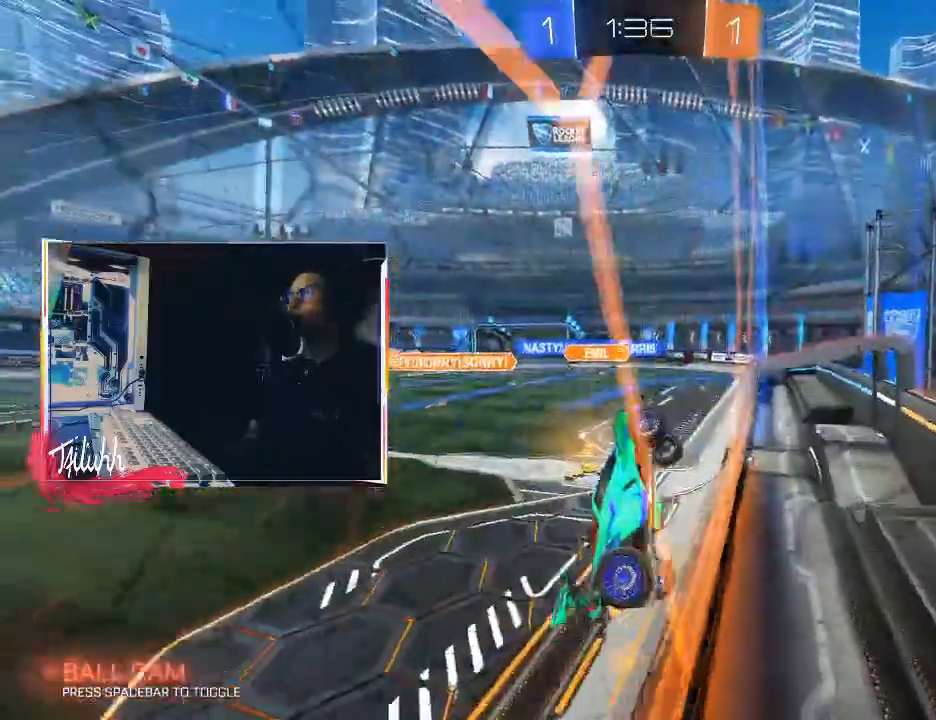
{"buttons": ["L1", "R2"], "left_stick": "left", "right_stick": "center", "events": [[483, "L1", "down"]]}
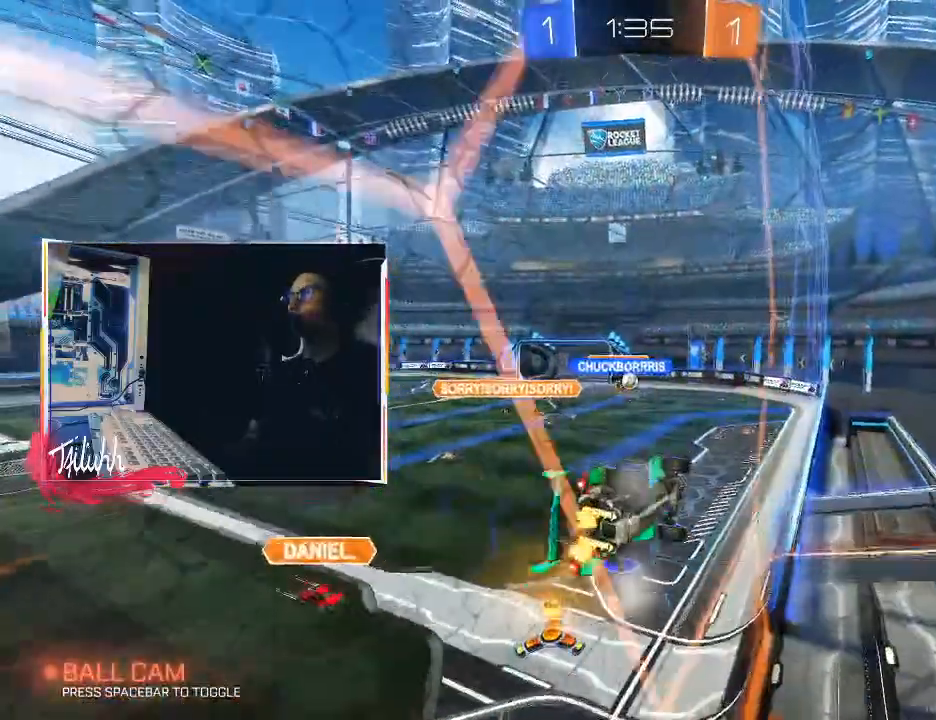
{"buttons": ["R2"], "left_stick": "center", "right_stick": "center", "events": [[67, "L1", "up"], [383, "left_stick", "center"]]}
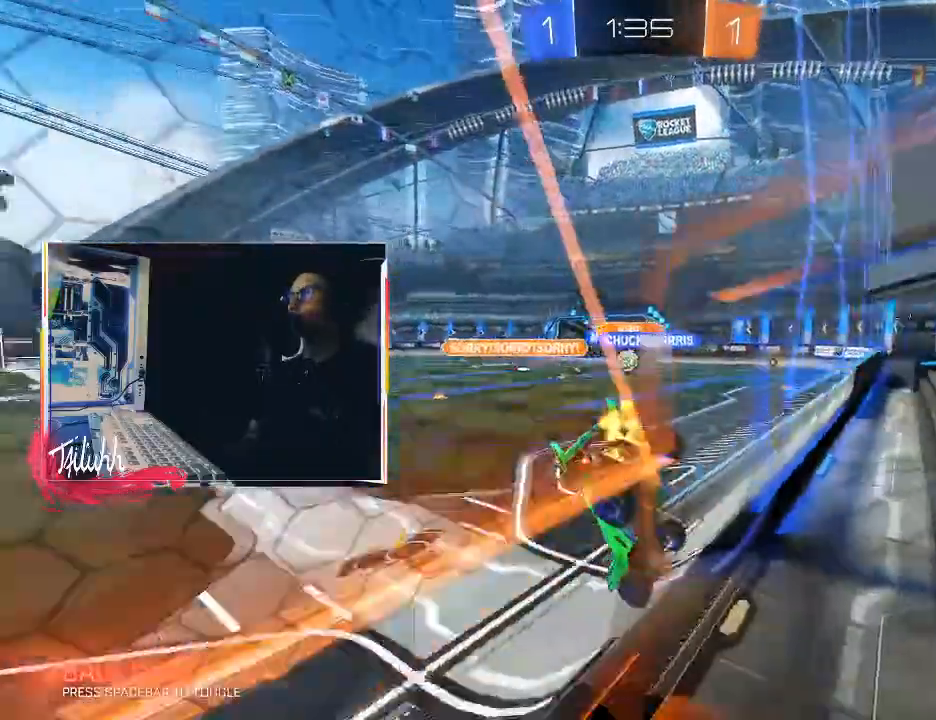
{"buttons": ["R2"], "left_stick": "right", "right_stick": "center", "events": [[50, "left_stick", "left"], [217, "left_stick", "right"]]}
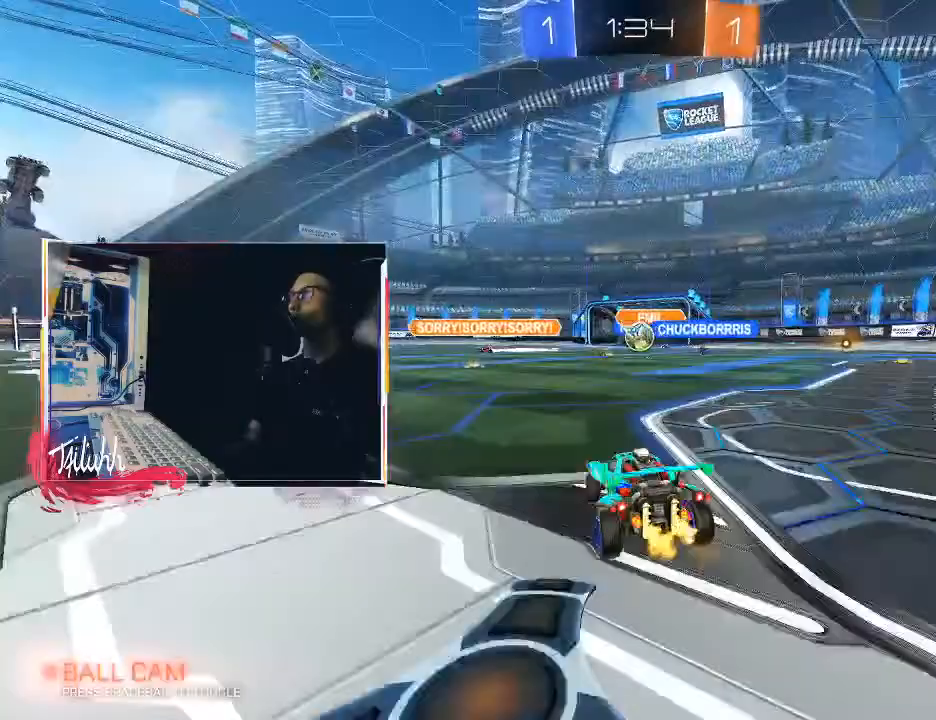
{"buttons": ["CROSS"], "left_stick": "down-left", "right_stick": "center", "events": [[67, "left_stick", "left"], [200, "left_stick", "center"], [350, "left_stick", "down-left"], [400, "CROSS", "down"], [400, "L2", "down"], [433, "R2", "up"], [500, "L2", "up"]]}
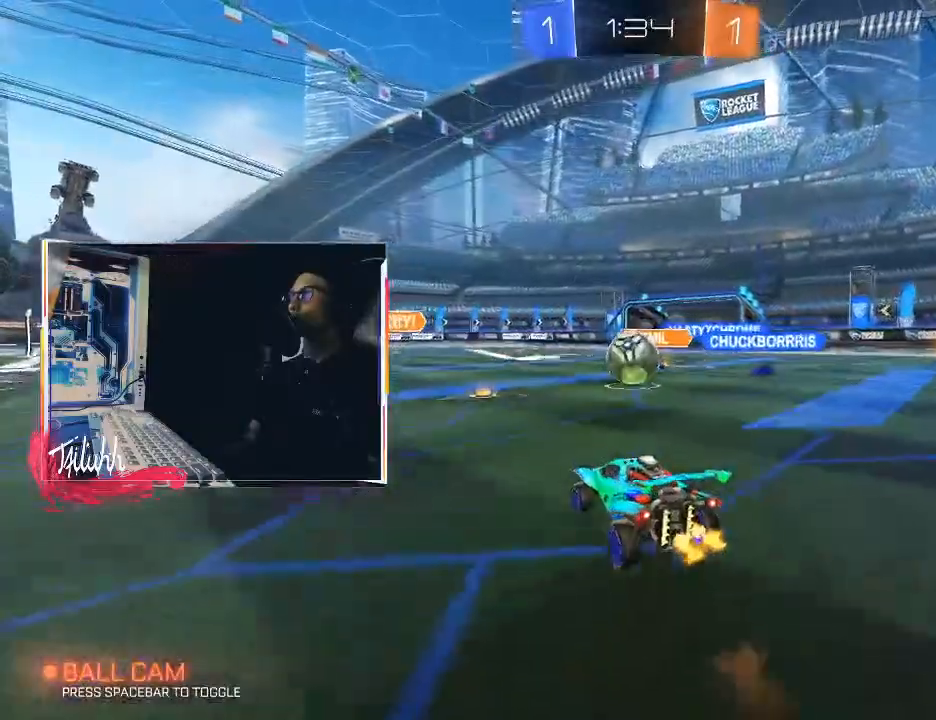
{"buttons": ["CROSS", "L1"], "left_stick": "down-right", "right_stick": "center", "events": [[50, "CROSS", "up"], [67, "left_stick", "center"], [283, "left_stick", "up"], [317, "L1", "down"], [367, "CROSS", "down"], [450, "CROSS", "up"], [467, "CROSS", "down"], [483, "left_stick", "down-right"]]}
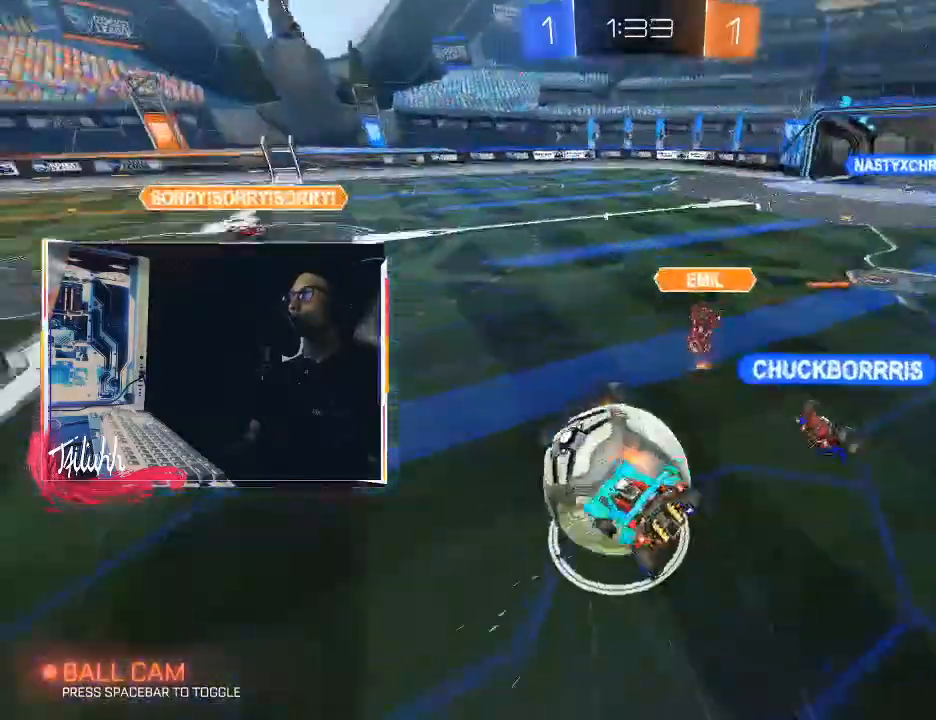
{"buttons": ["L1"], "left_stick": "down-left", "right_stick": "center", "events": [[17, "left_stick", "down"], [33, "CIRCLE", "down"], [117, "CROSS", "up"], [350, "CIRCLE", "up"], [417, "left_stick", "down-left"]]}